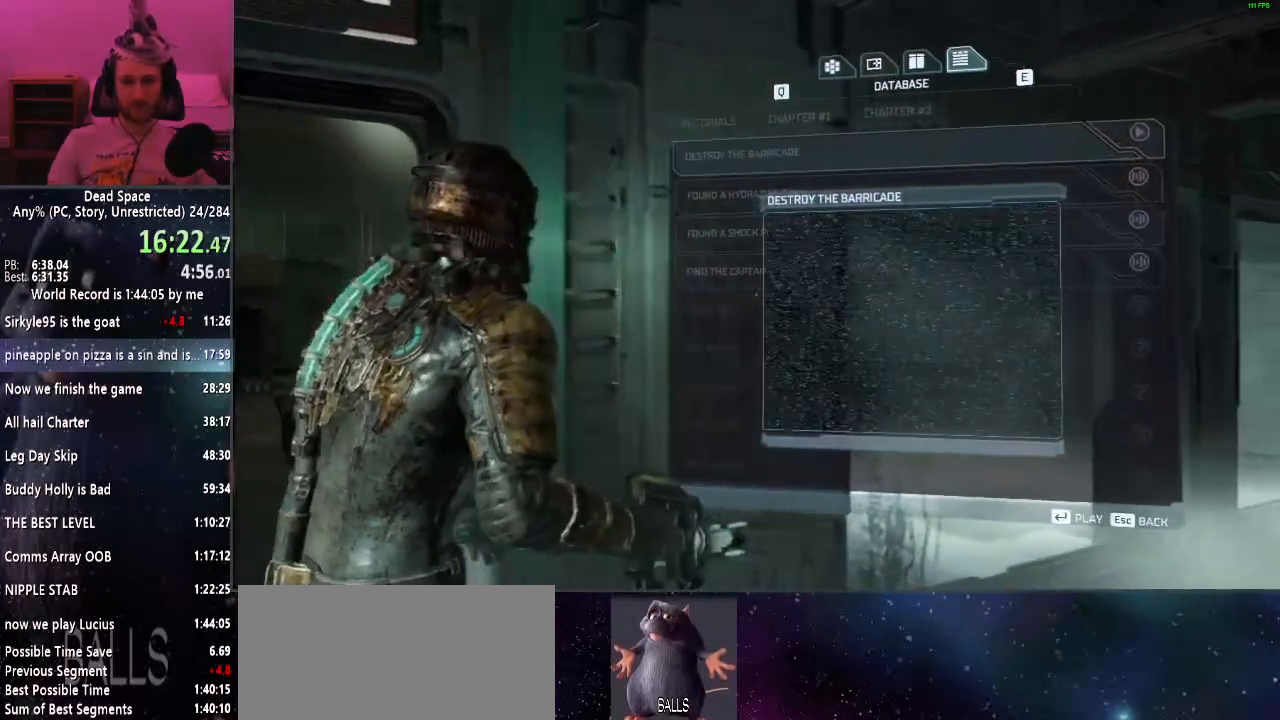
Gameplay with keyboard and mouse; each line is a JSON object with the keys and mouse buttons held at the frame after it. "events" lists presses ("down") and releases ("up") of "a", "alt", "c", "ctrl", "d", "e", "f", "q", "r", "s", "shift", "space", "tab", "v", "w", "x", "z", "mouse_left", "mouse_middle", "mouse_right", "mouse_wheel_up" and "mouse_wheel_down" between this image and that frame as [ms after this image, input, new state], when the widget could be followed in between. "mouse_left", "mouse_middle", "mouse_right", "mouse_wheel_up", "mouse_wheel_down" = the "left", "middle", "right", "wheel_up", "wheel_down" buttons of the "mouse" list. No other keys are recorded. Mouse movement is not recorded.
{"keys": ["w"], "mouse": [], "events": [[17, "shift", "up"], [167, "d", "up"]]}
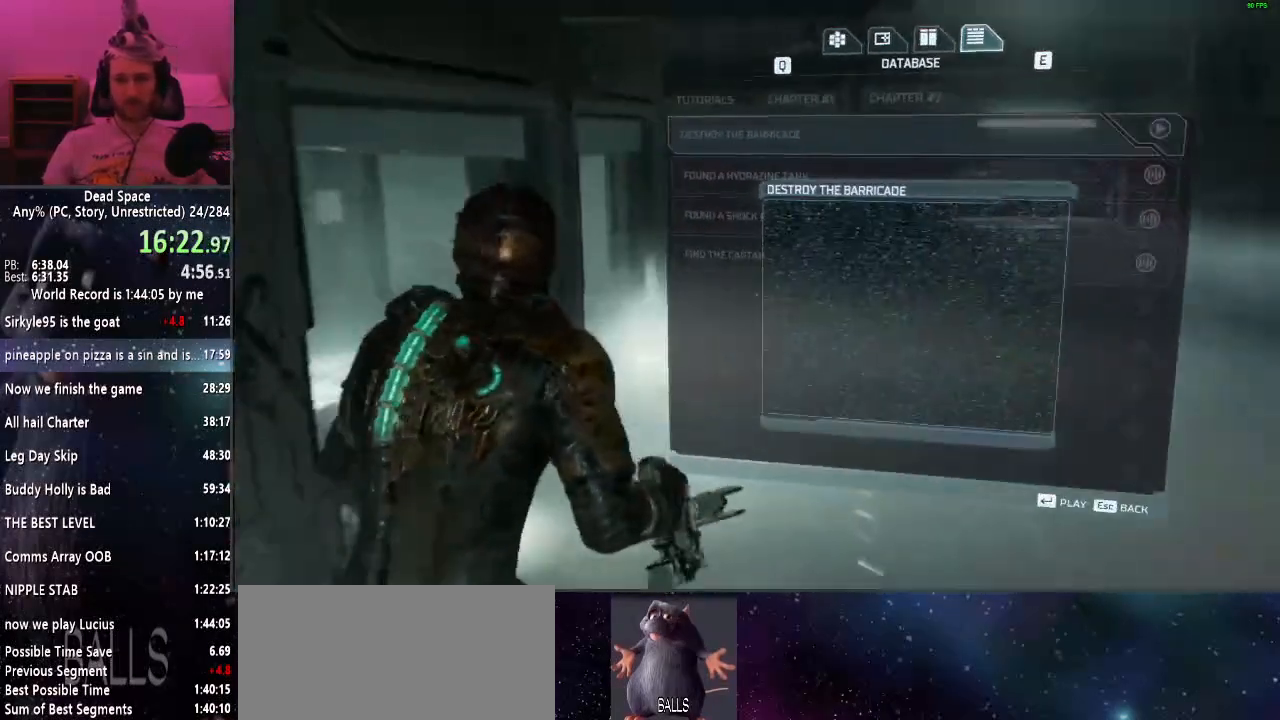
{"keys": ["tab", "w"], "mouse": [], "events": [[500, "tab", "down"]]}
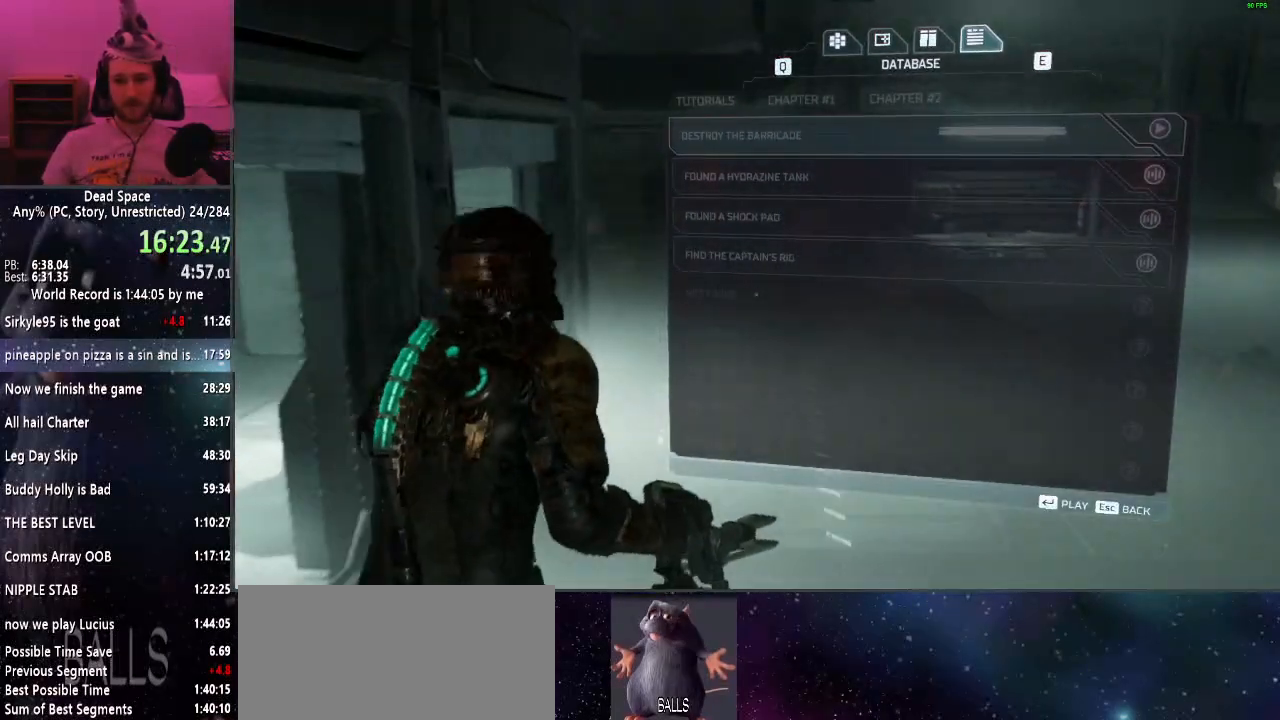
{"keys": ["shift", "w"], "mouse": [], "events": [[83, "tab", "up"], [183, "shift", "down"], [233, "r", "down"], [333, "r", "up"]]}
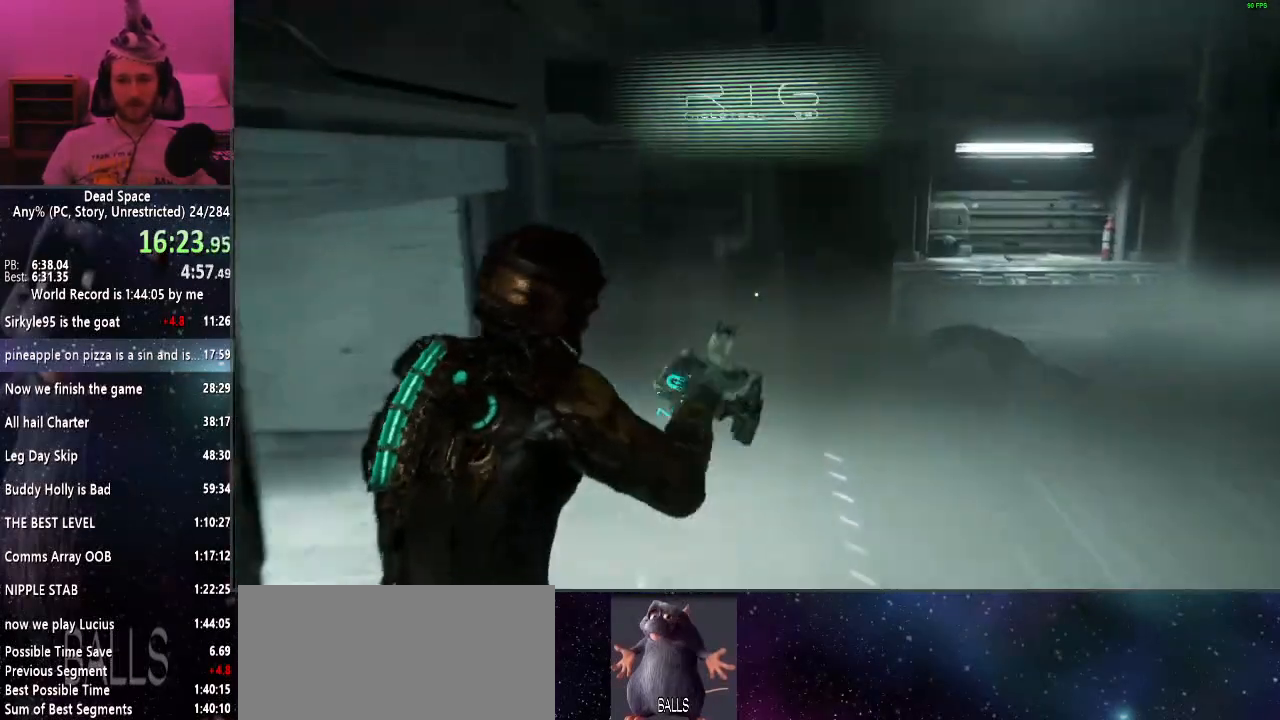
{"keys": ["shift", "w"], "mouse": [], "events": []}
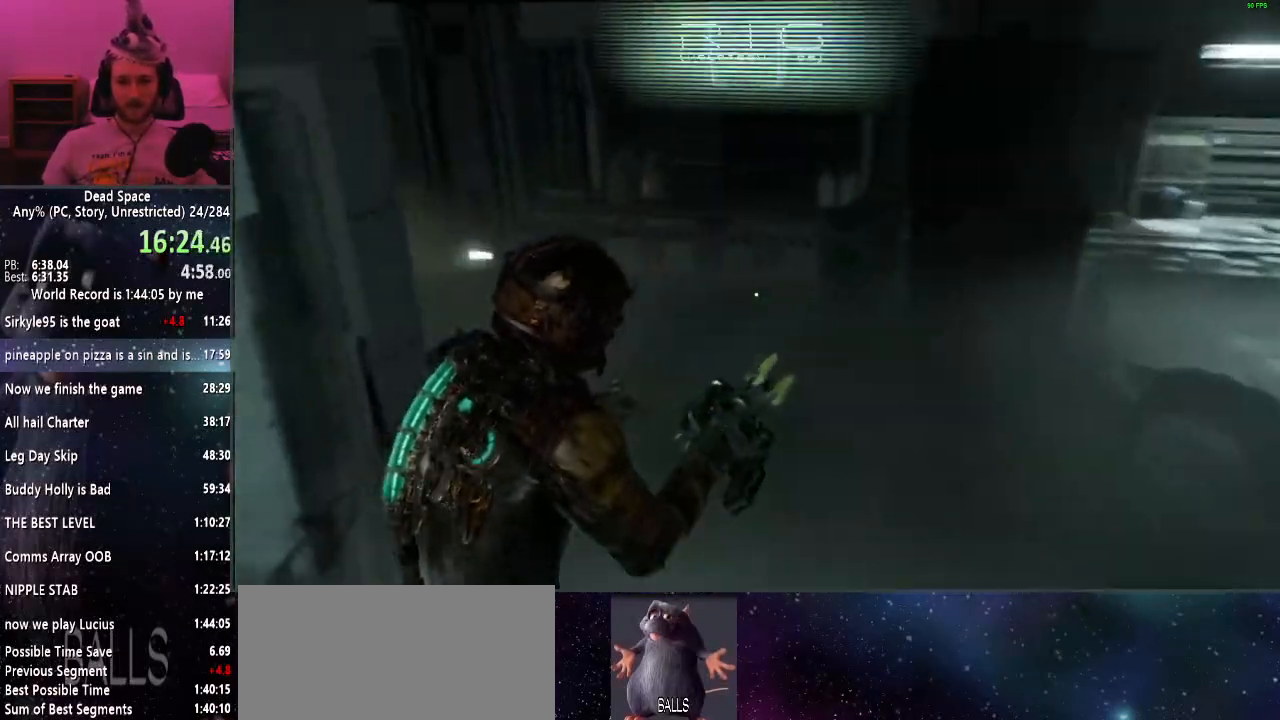
{"keys": ["shift", "w"], "mouse": [], "events": []}
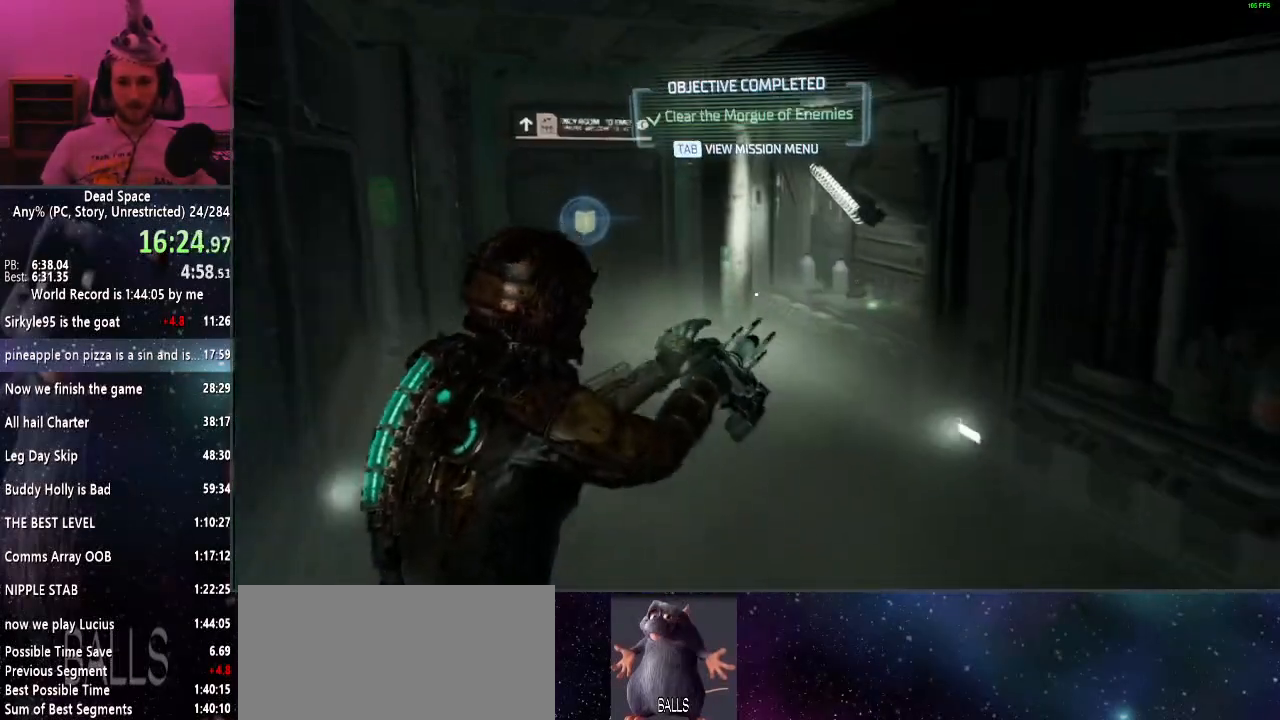
{"keys": ["shift", "w"], "mouse": [], "events": [[50, "e", "down"], [133, "e", "up"], [233, "e", "down"], [283, "e", "up"], [367, "e", "down"], [417, "e", "up"]]}
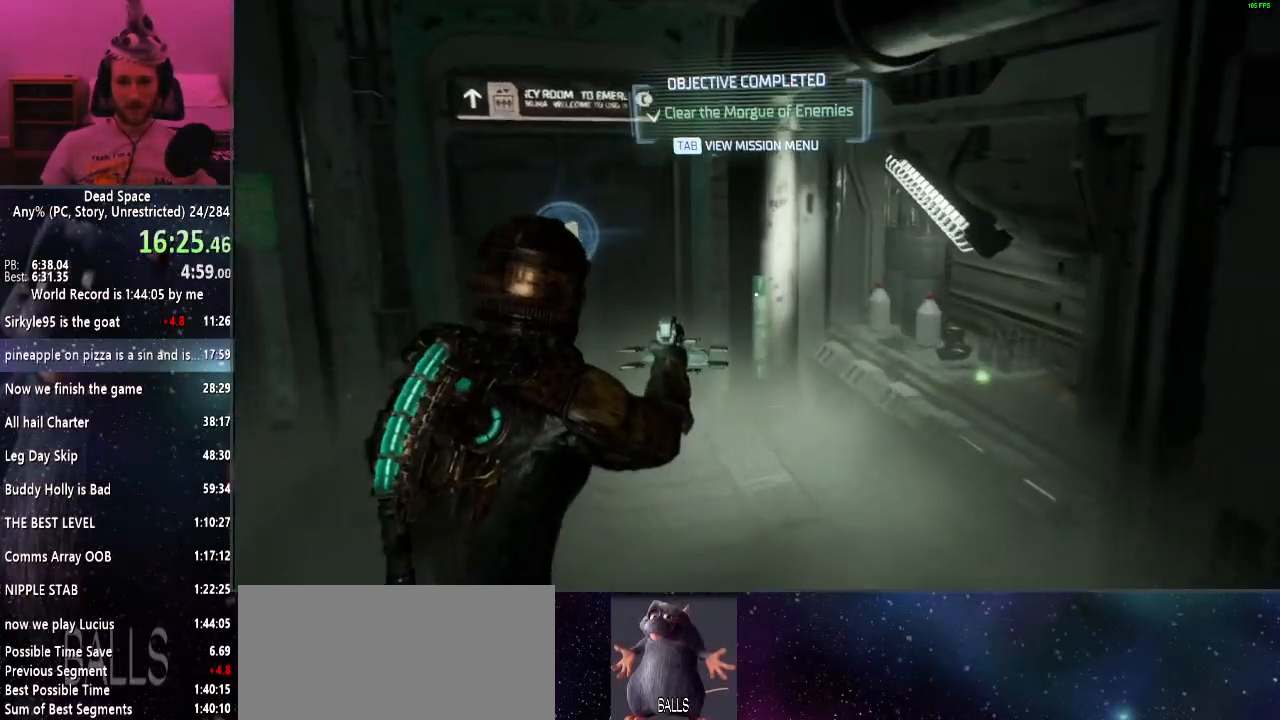
{"keys": ["e", "shift", "w"], "mouse": [], "events": [[17, "e", "down"], [100, "e", "up"], [150, "e", "down"], [250, "e", "up"], [333, "e", "down"], [383, "e", "up"], [483, "e", "down"]]}
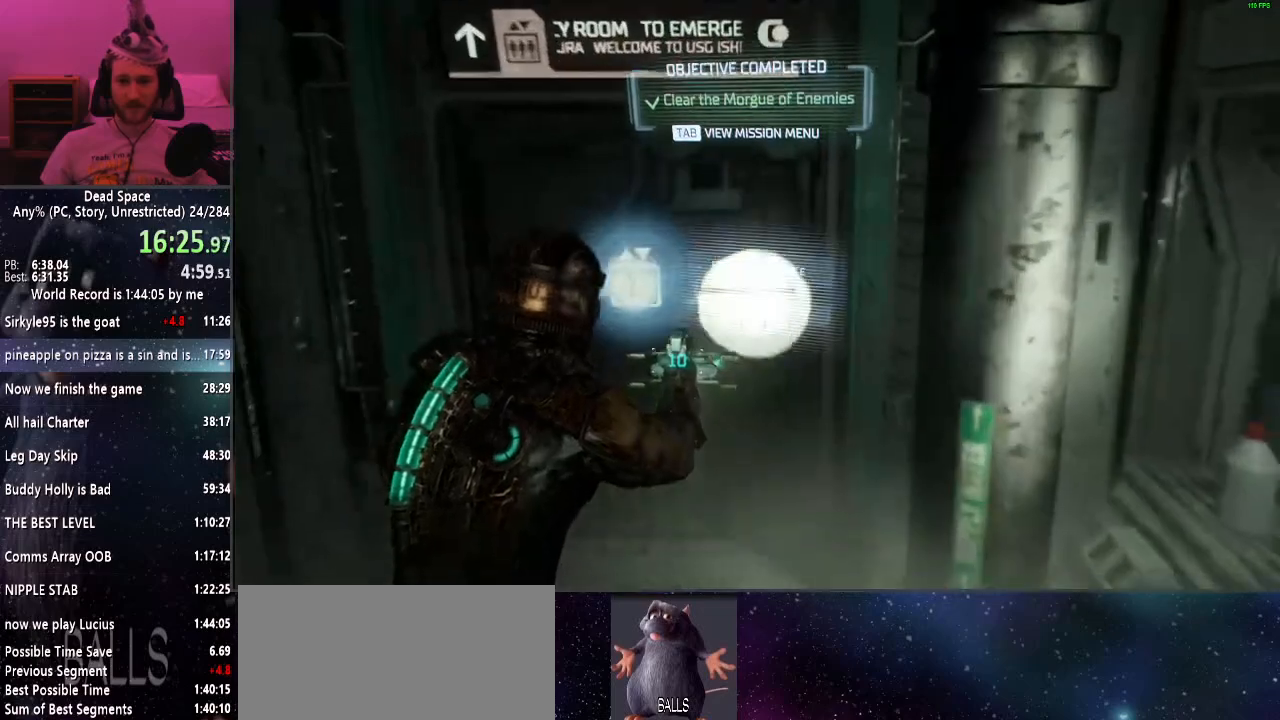
{"keys": ["shift", "w"], "mouse": [], "events": [[33, "e", "up"], [117, "e", "down"], [217, "e", "up"], [267, "e", "down"], [350, "e", "up"], [450, "e", "down"], [500, "e", "up"]]}
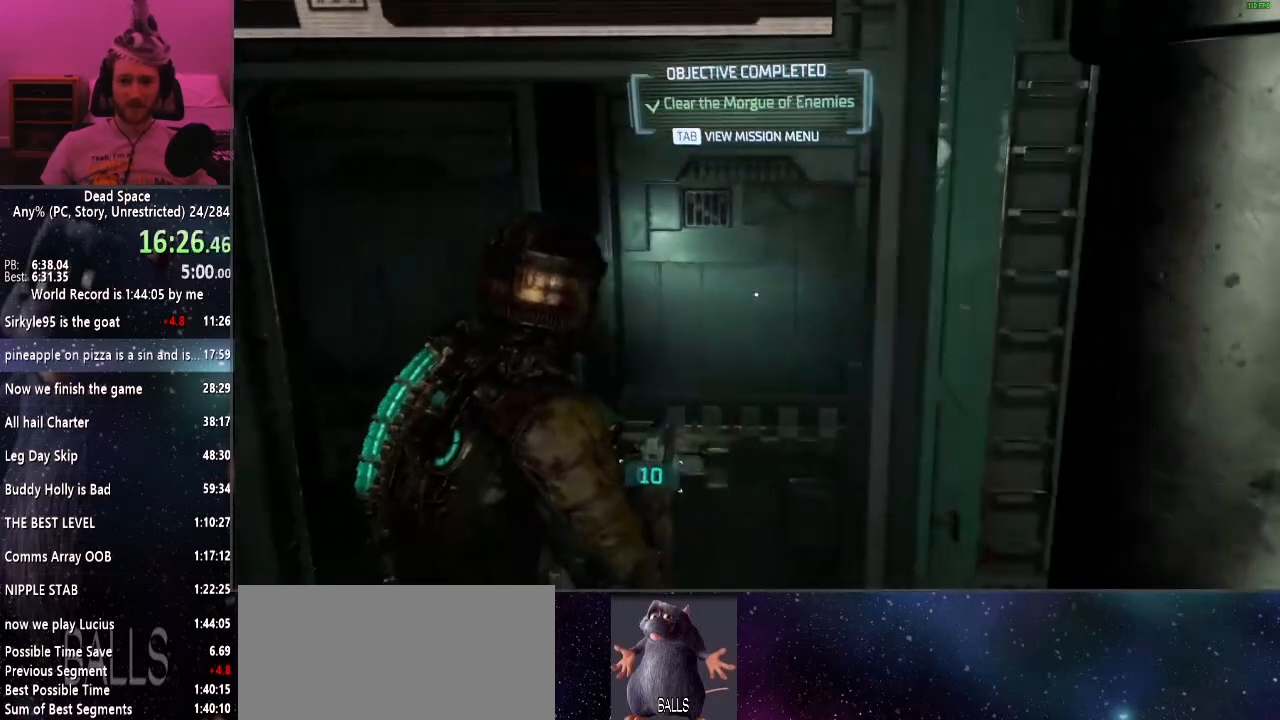
{"keys": ["shift", "w"], "mouse": [], "events": [[100, "e", "down"], [133, "e", "up"], [233, "e", "down"], [317, "e", "up"]]}
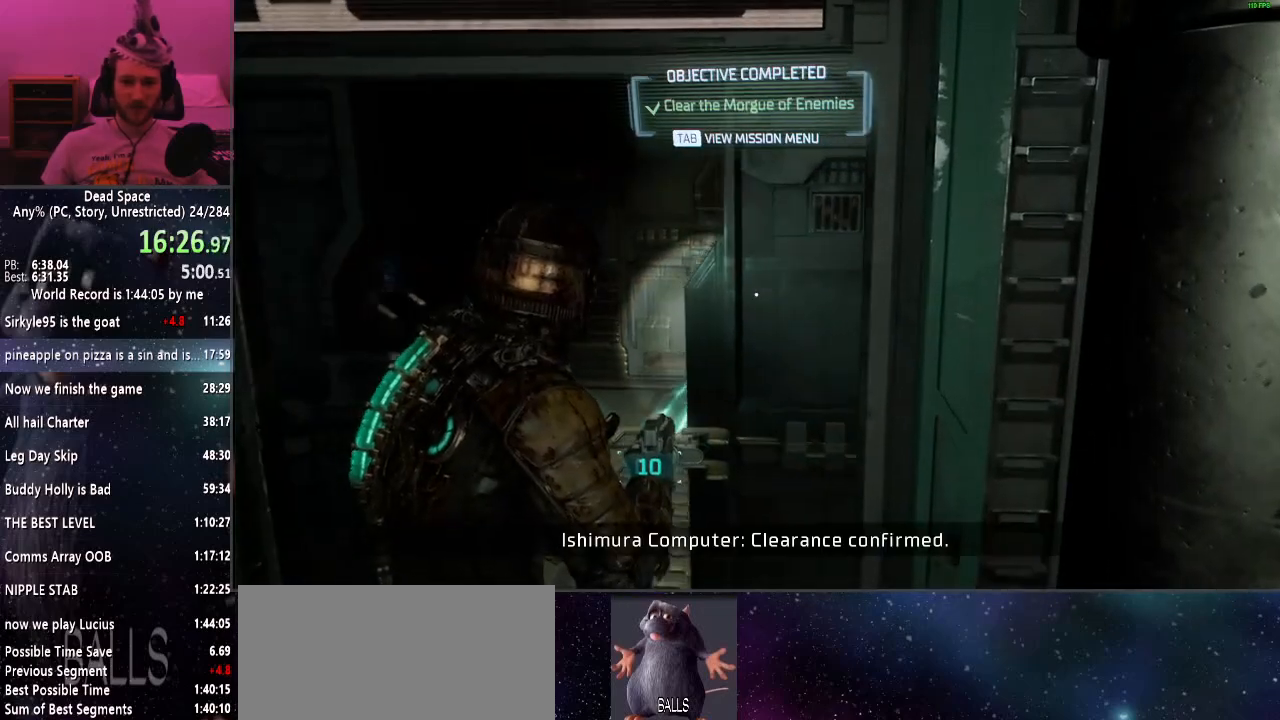
{"keys": ["shift", "w"], "mouse": [], "events": []}
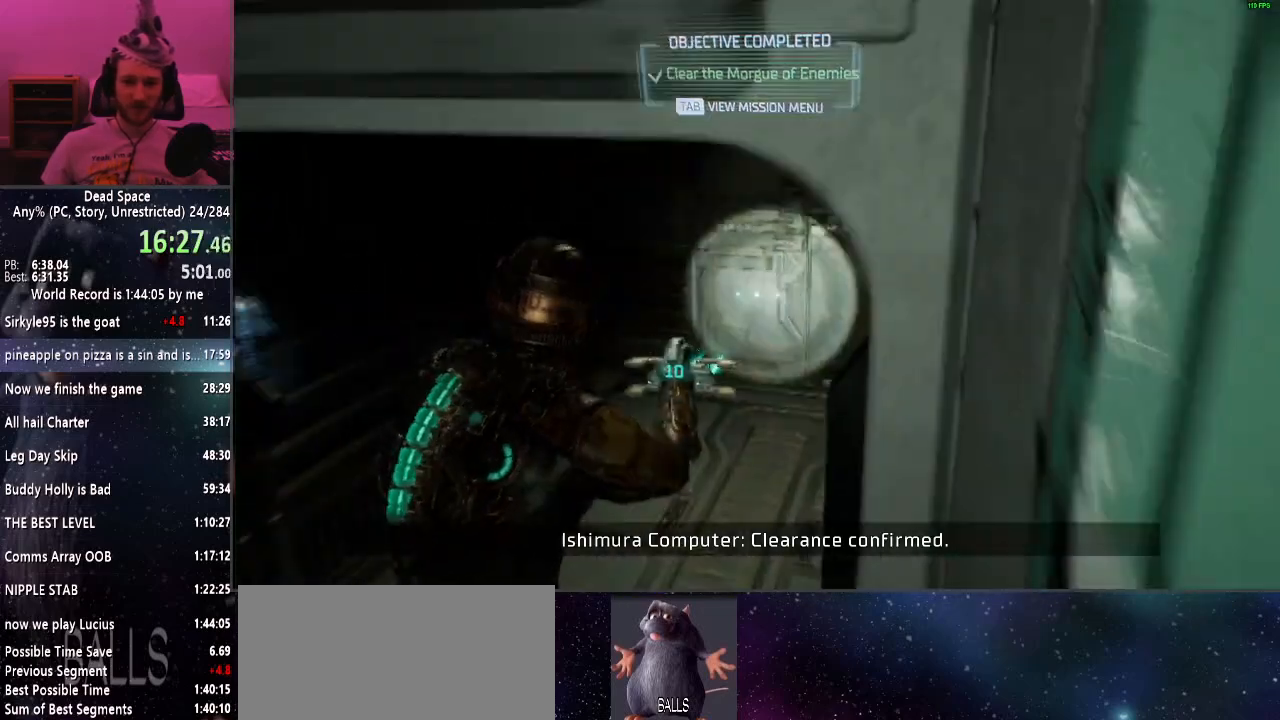
{"keys": ["e", "shift"], "mouse": [], "events": [[167, "e", "down"], [217, "e", "up"], [217, "w", "up"], [300, "e", "down"], [400, "e", "up"], [450, "e", "down"]]}
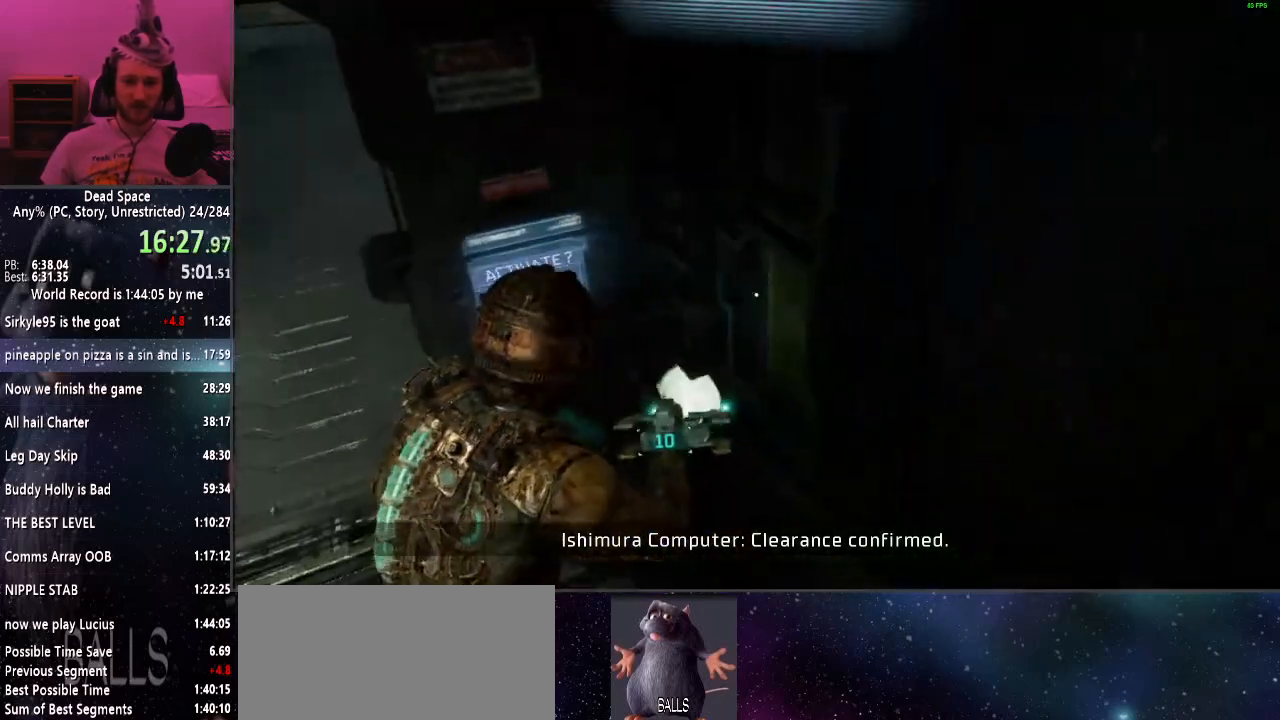
{"keys": ["shift"], "mouse": [], "events": [[50, "e", "up"], [133, "e", "down"], [183, "e", "up"], [367, "r", "down"], [467, "r", "up"]]}
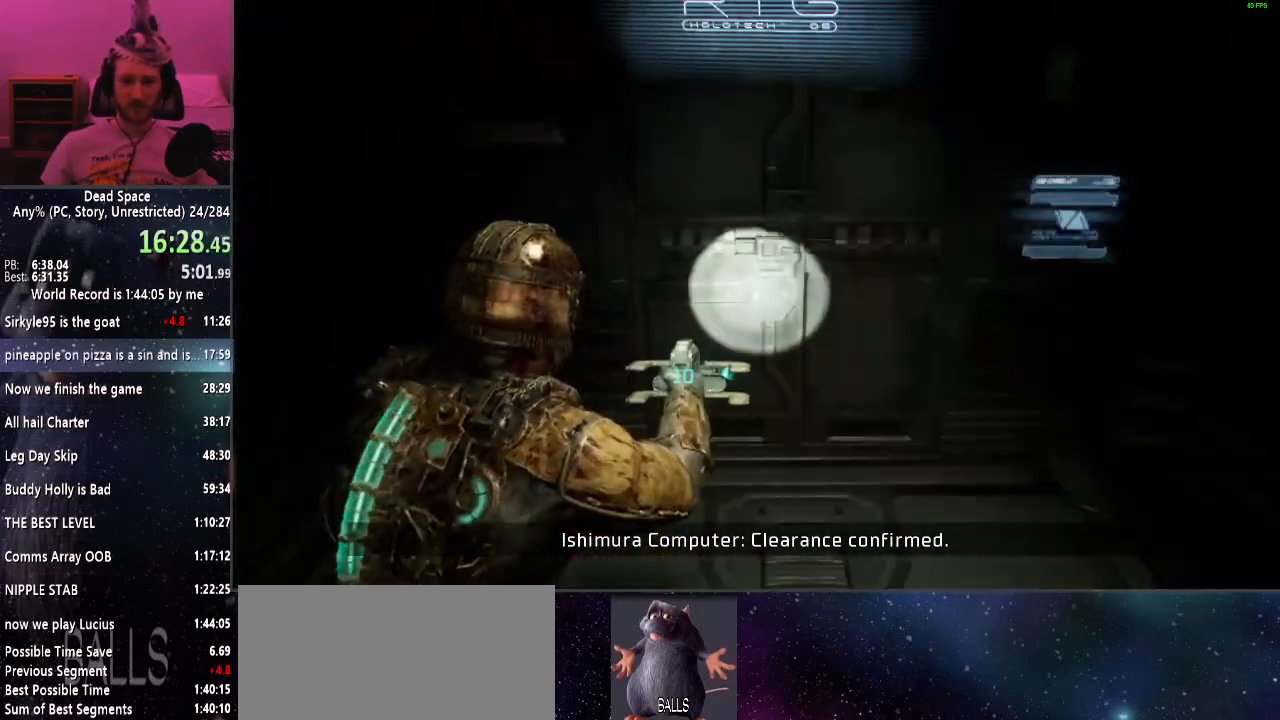
{"keys": [], "mouse": [], "events": [[167, "shift", "up"], [167, "w", "down"], [283, "d", "down"], [383, "d", "up"], [433, "w", "up"]]}
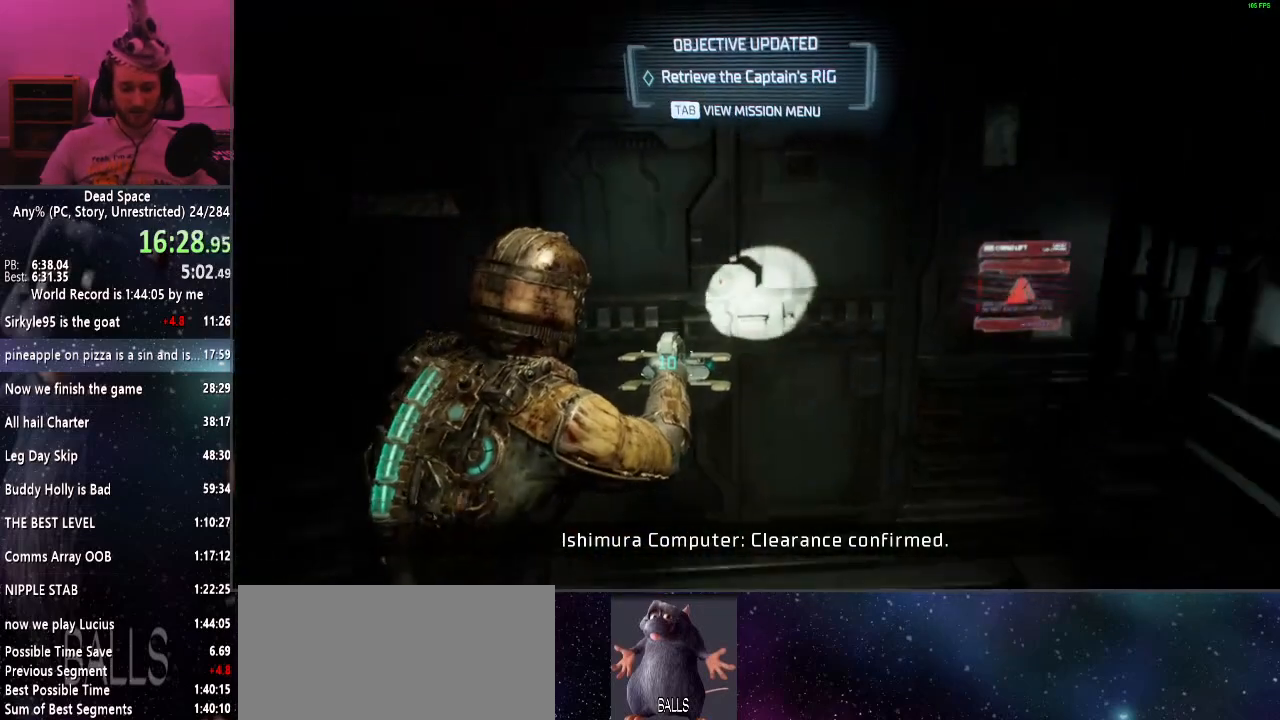
{"keys": [], "mouse": [], "events": []}
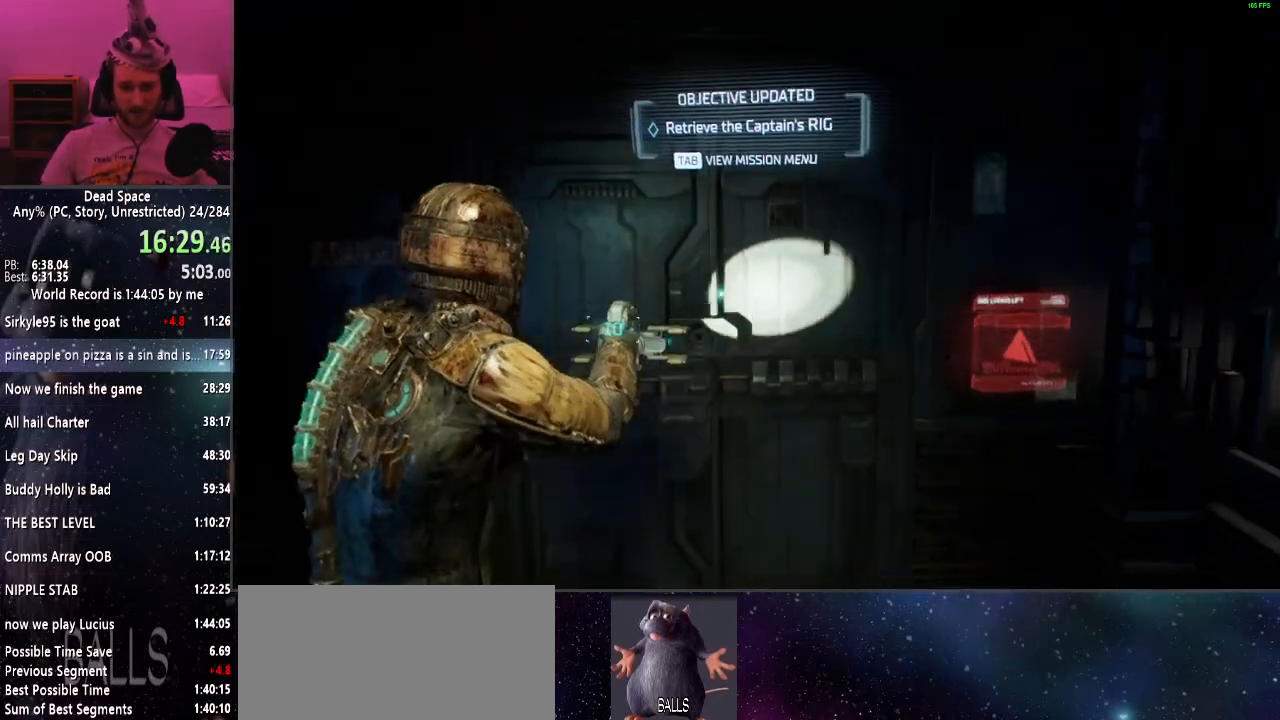
{"keys": [], "mouse": [], "events": []}
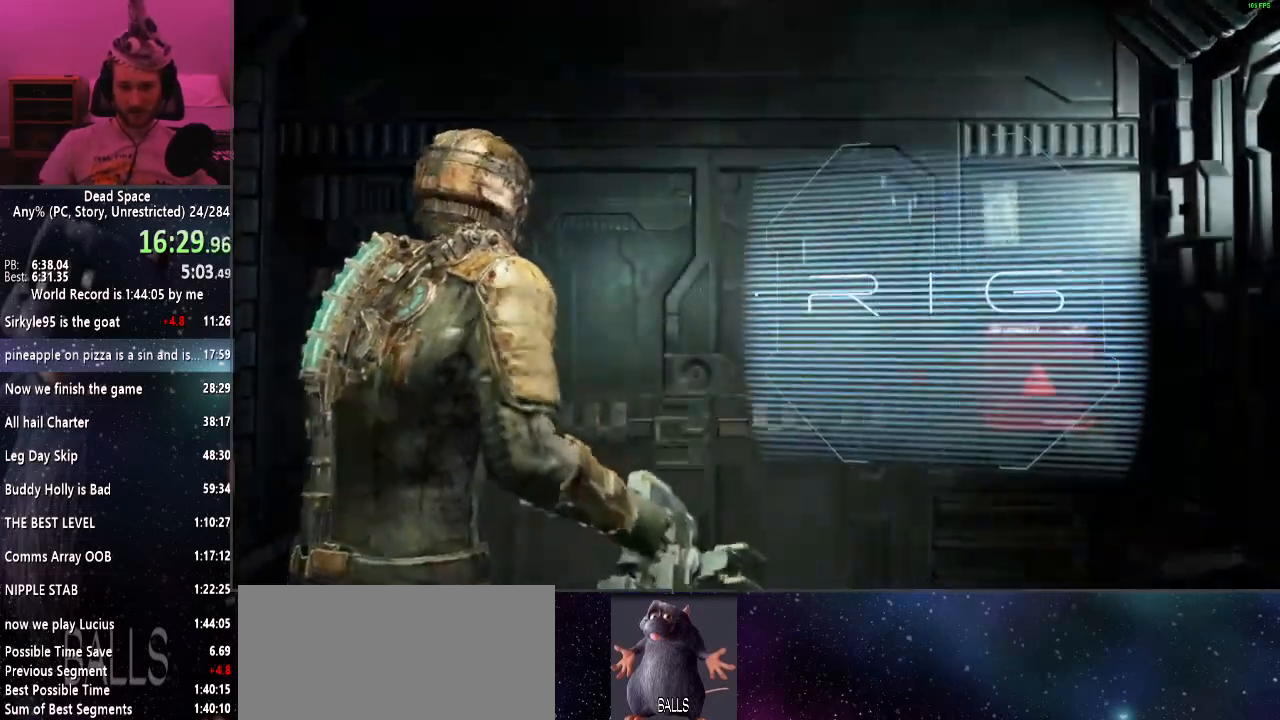
{"keys": [], "mouse": [], "events": []}
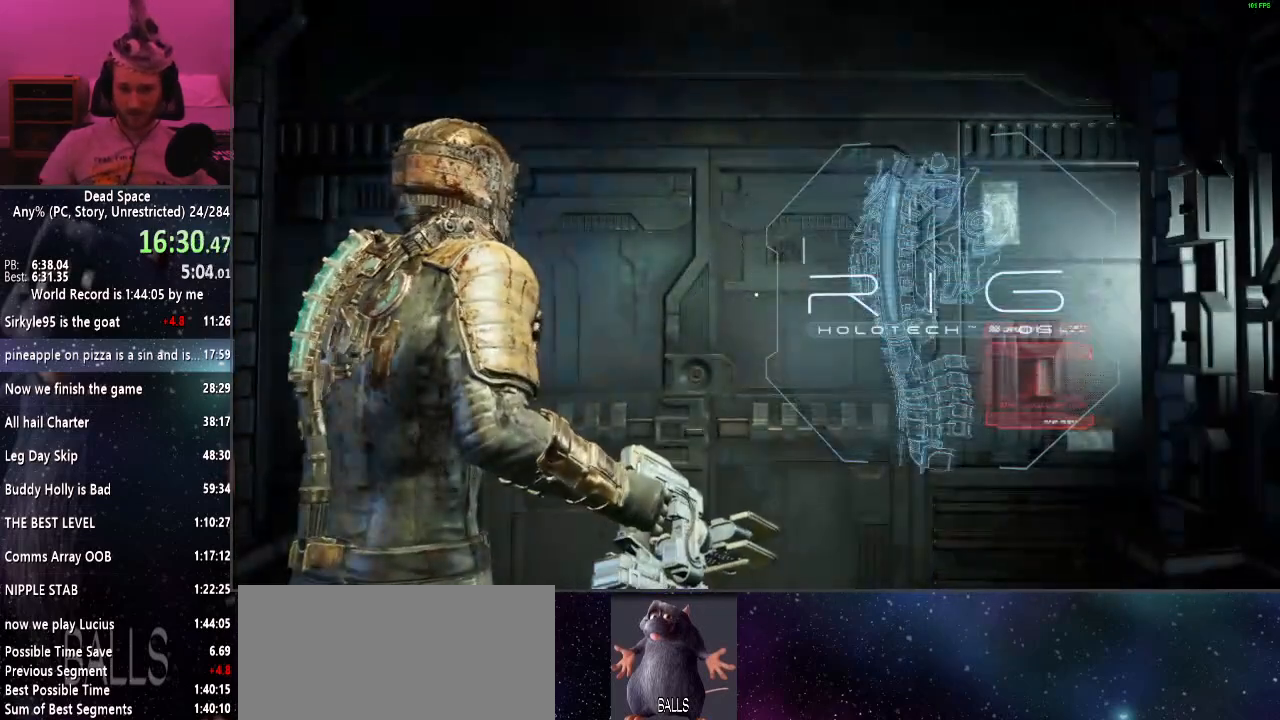
{"keys": [], "mouse": [], "events": []}
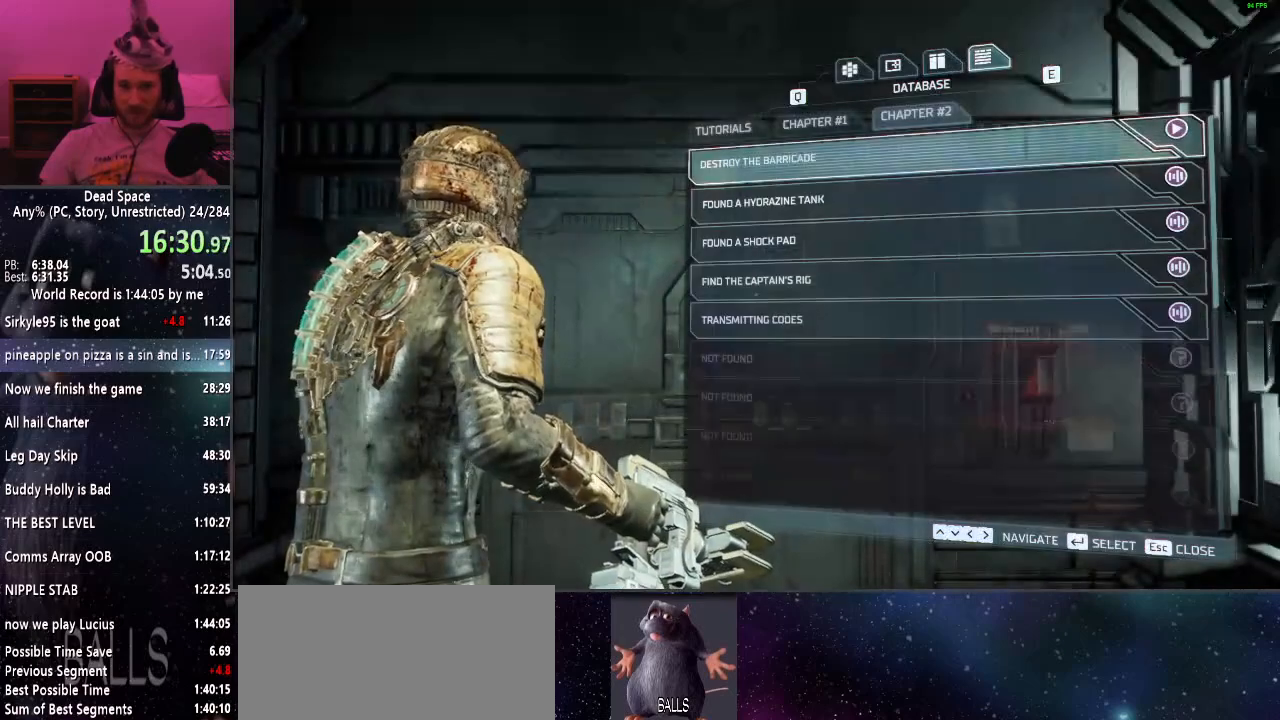
{"keys": [], "mouse": [], "events": []}
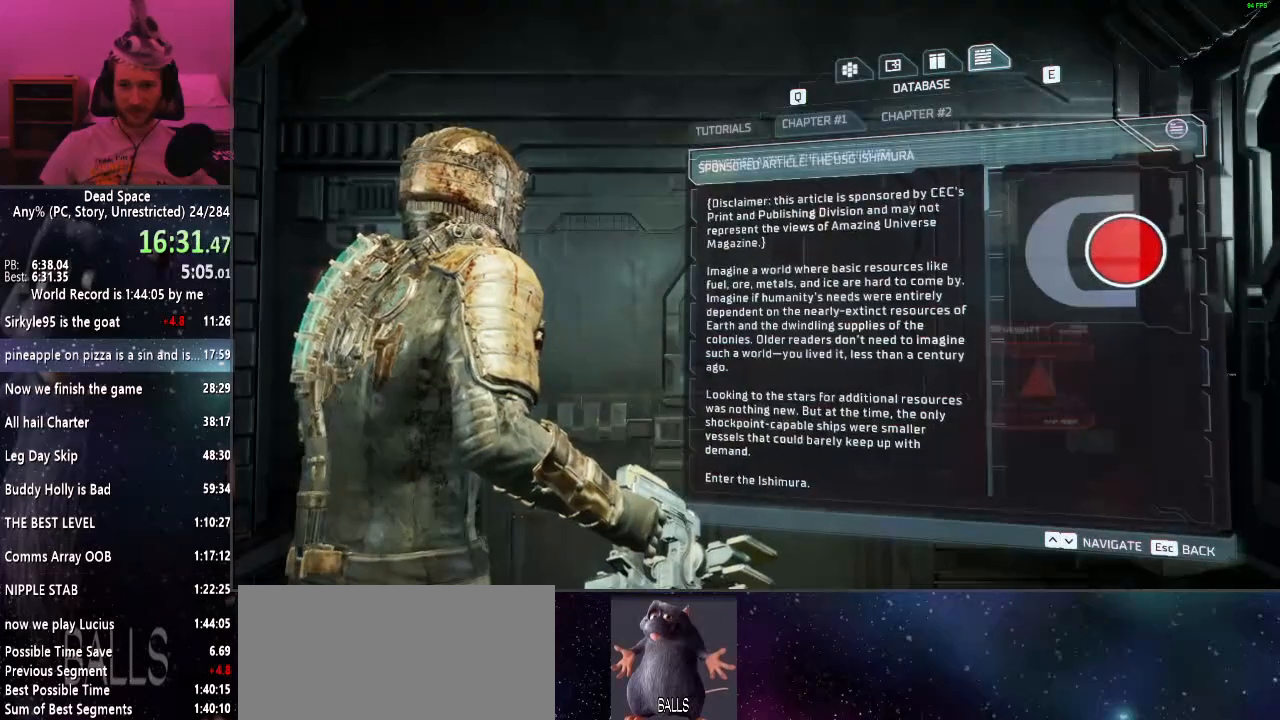
{"keys": ["w"], "mouse": [], "events": [[200, "w", "down"]]}
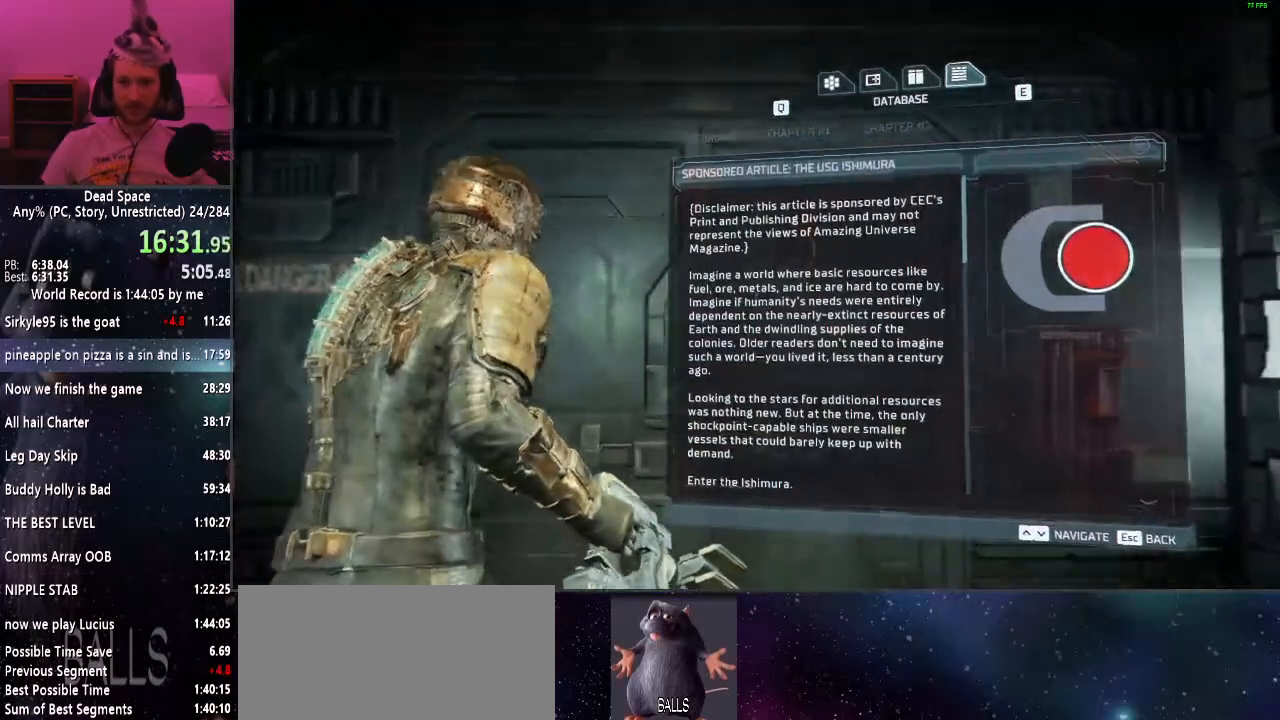
{"keys": [], "mouse": [], "events": [[500, "w", "up"]]}
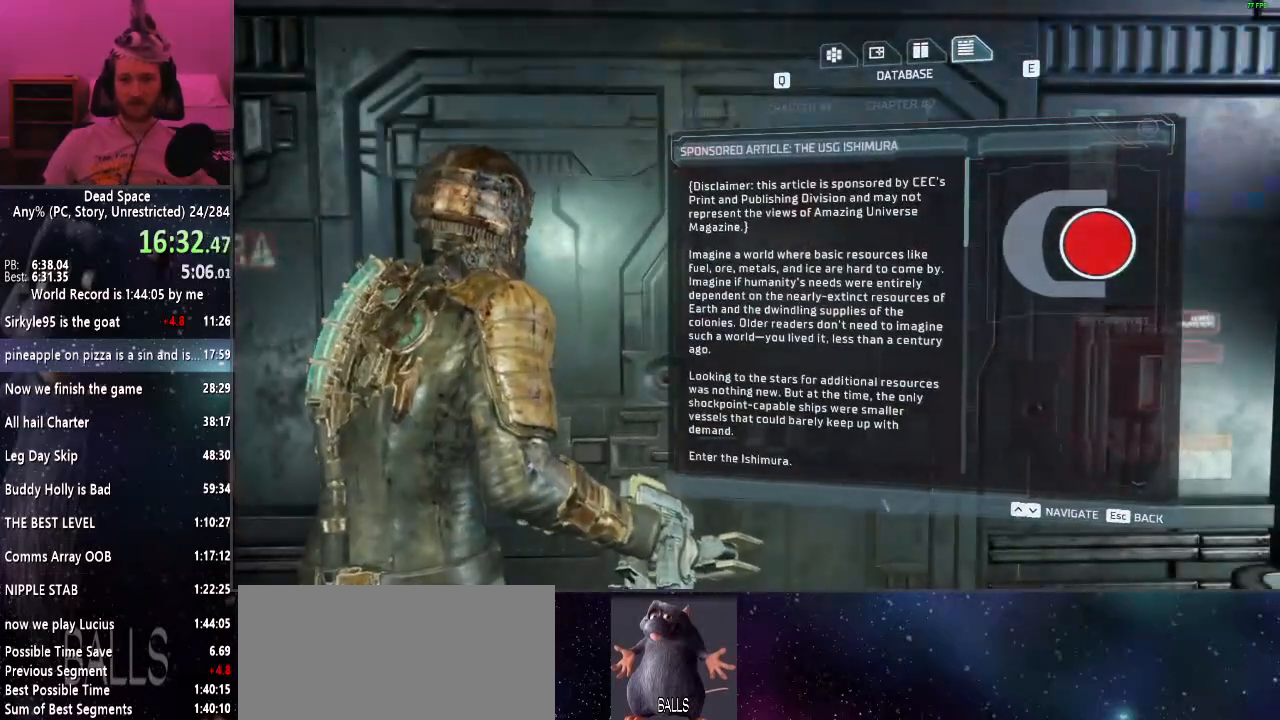
{"keys": [], "mouse": [], "events": []}
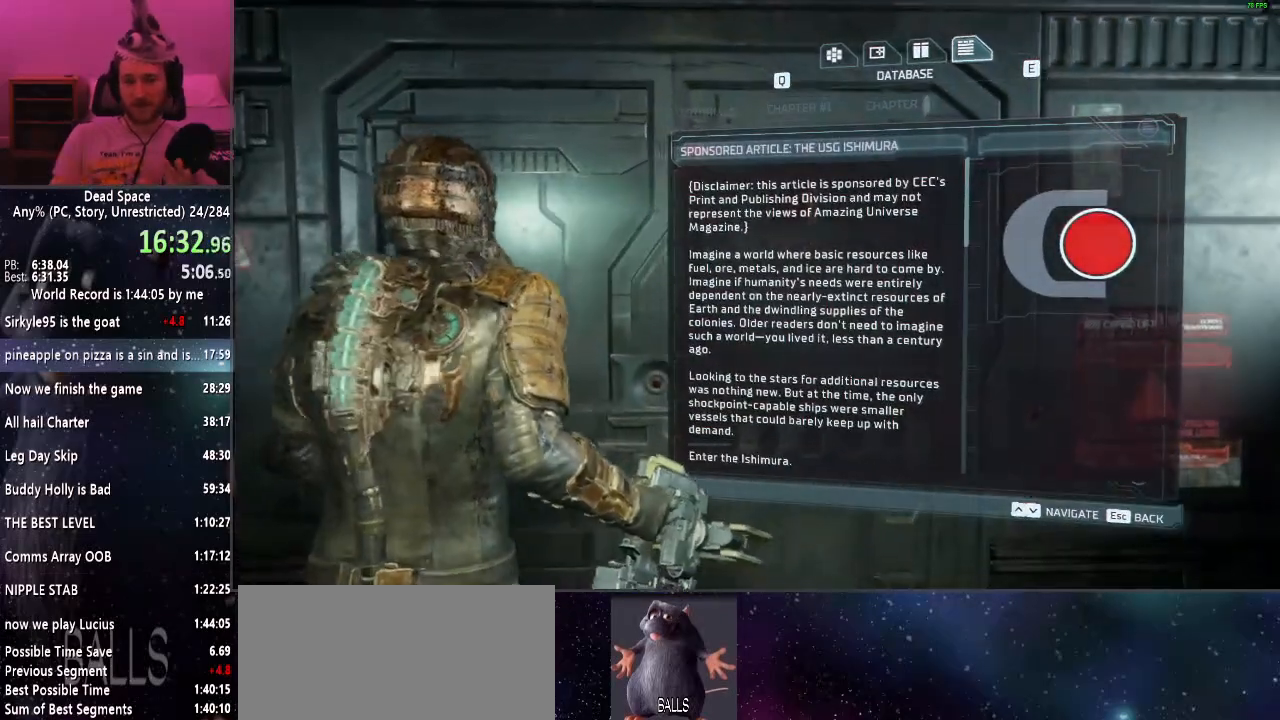
{"keys": [], "mouse": [], "events": []}
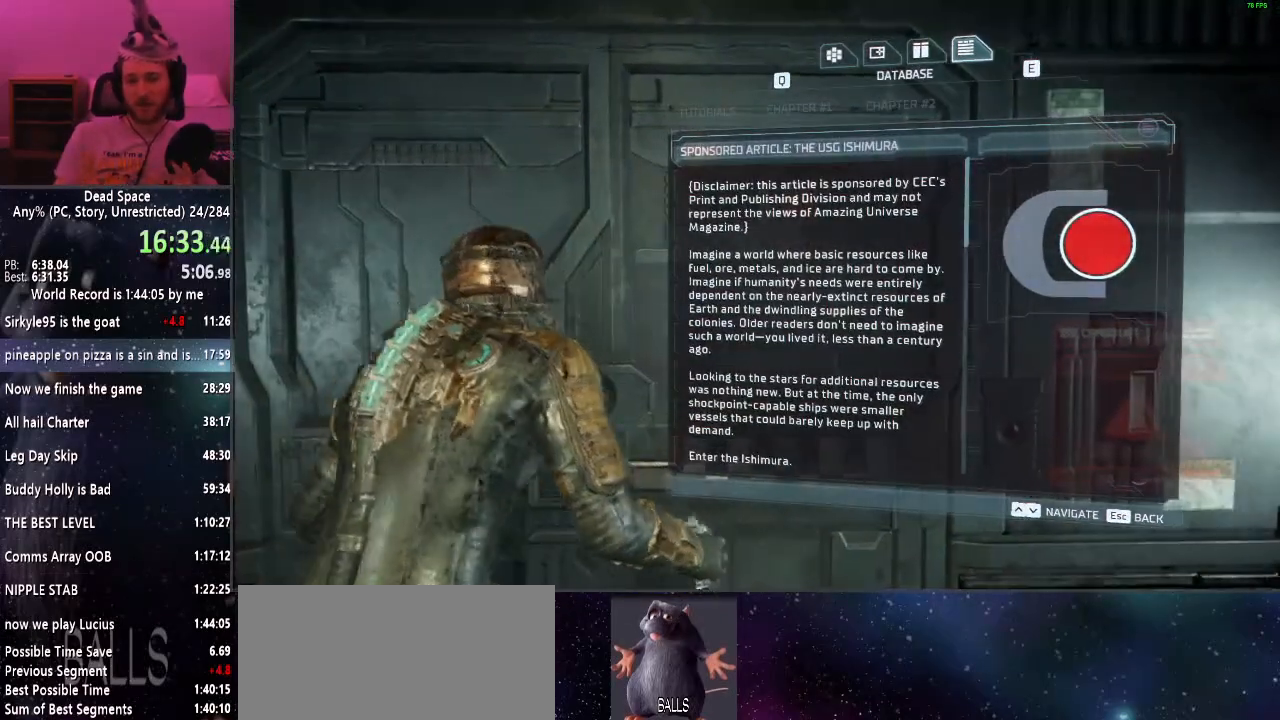
{"keys": [], "mouse": [], "events": []}
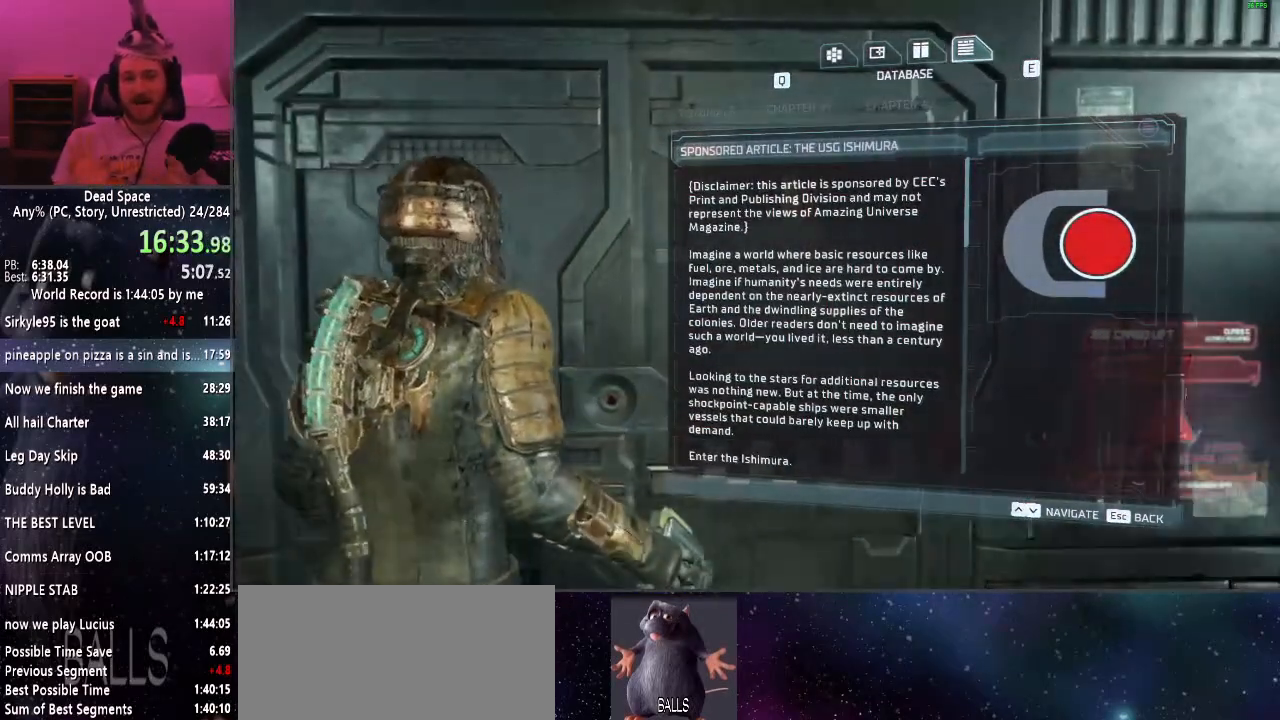
{"keys": [], "mouse": [], "events": []}
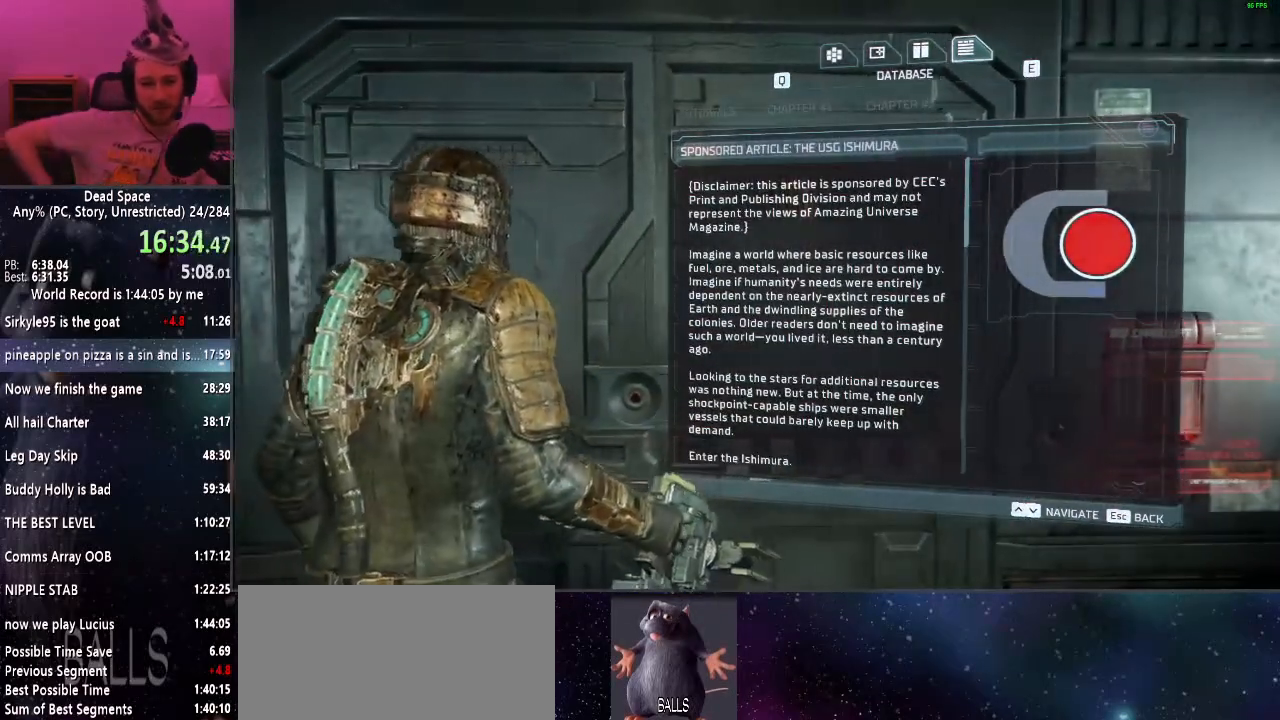
{"keys": [], "mouse": [], "events": []}
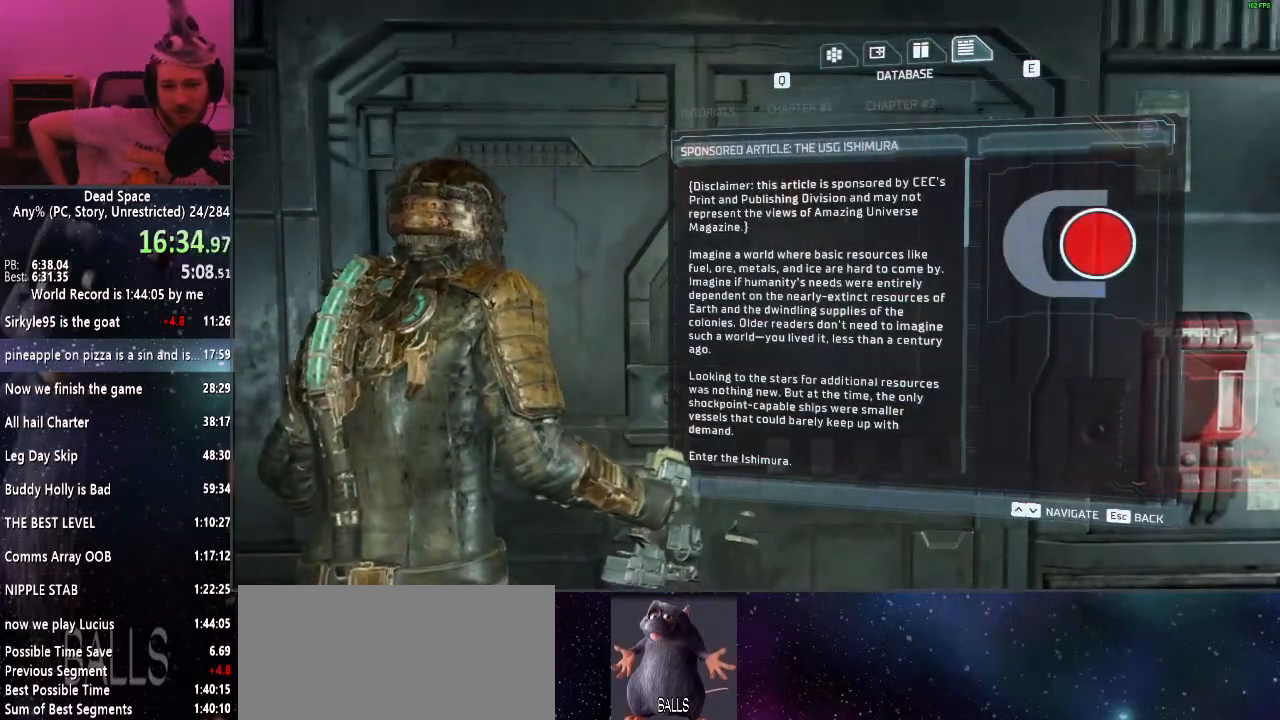
{"keys": [], "mouse": [], "events": []}
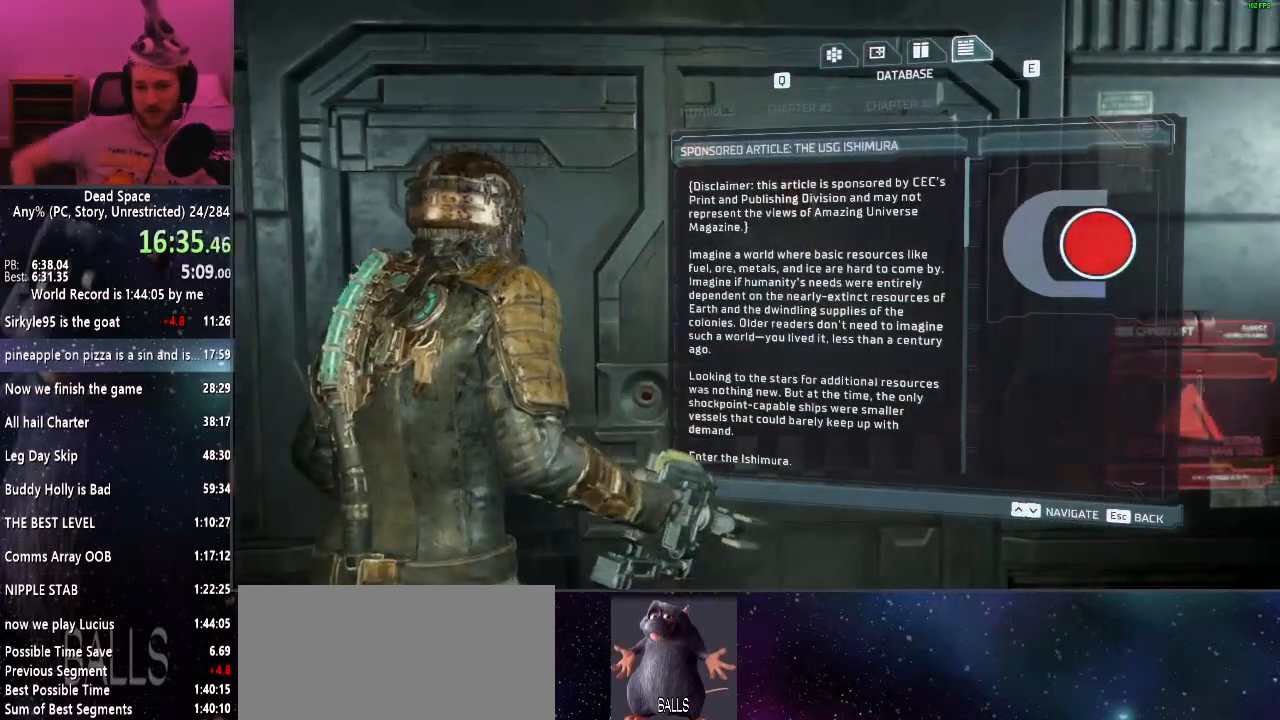
{"keys": [], "mouse": [], "events": []}
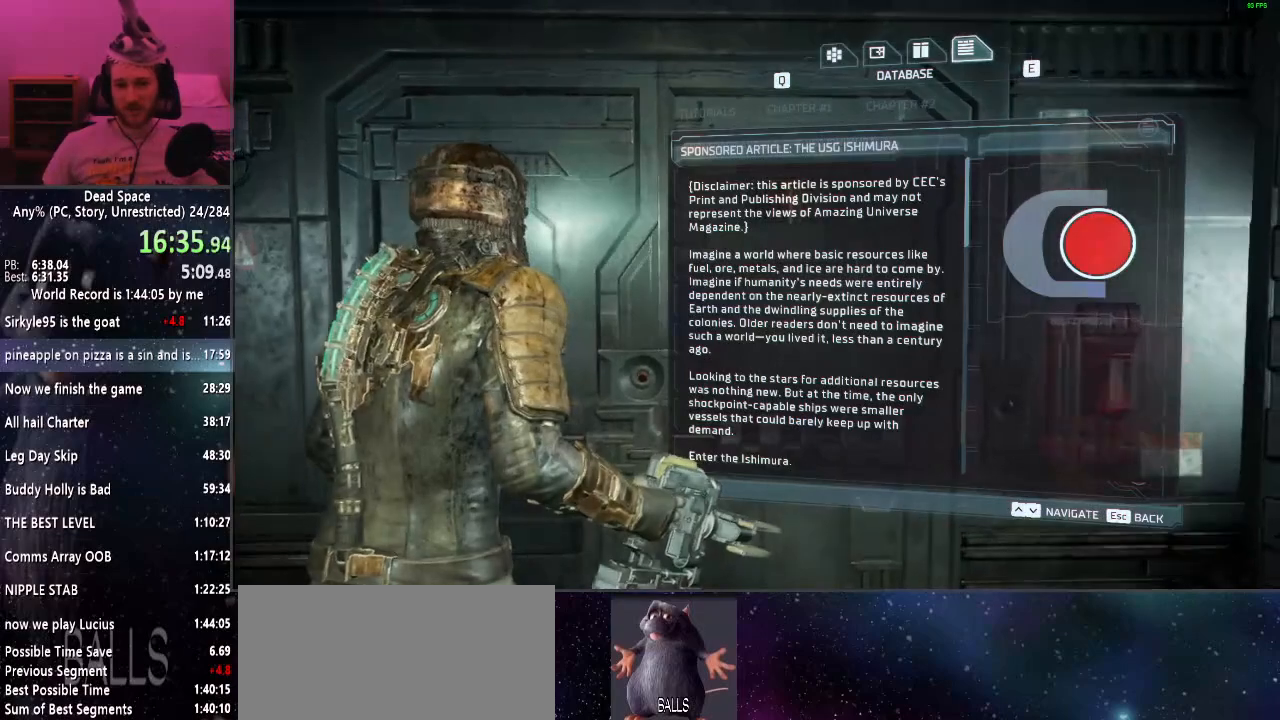
{"keys": [], "mouse": [], "events": []}